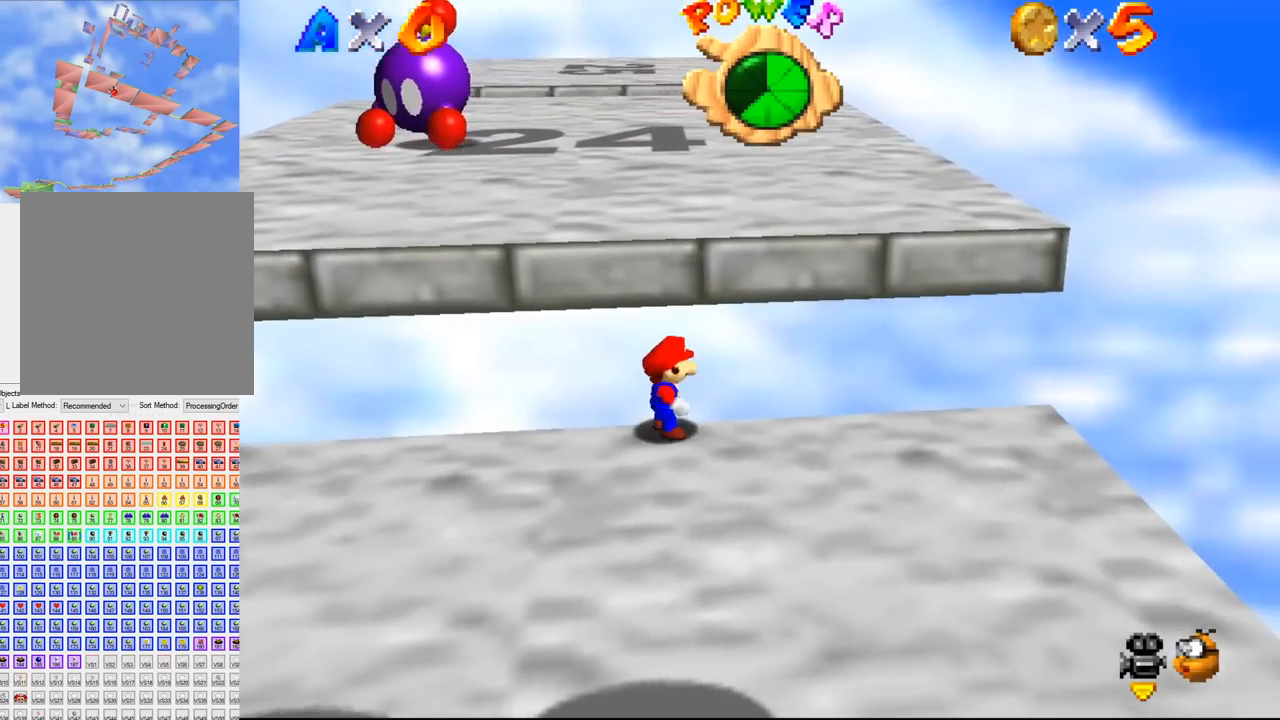
Gameplay with a controller (Nintendo layout); each line is a JSON object with the inputs held at the frame after it (dt_ms = milliseconds from this image to that frame). "events" lists button and stick changes between this image and that frame as [ms after this image, input, new state], when the widget could be followed in between. Not read: L3 R3 Z.
{"dt_ms": 500, "buttons": [], "left_stick": "left", "events": [[333, "left_stick", "left"]]}
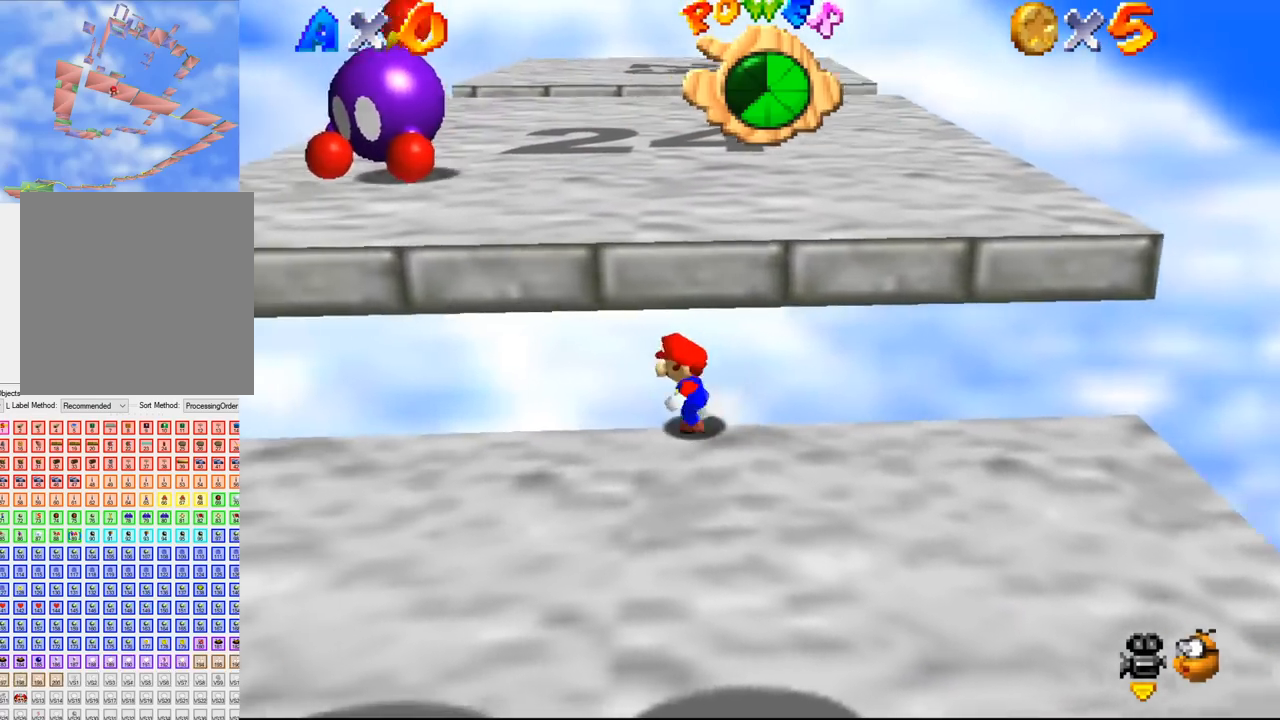
{"dt_ms": 500, "buttons": [], "left_stick": "left", "events": []}
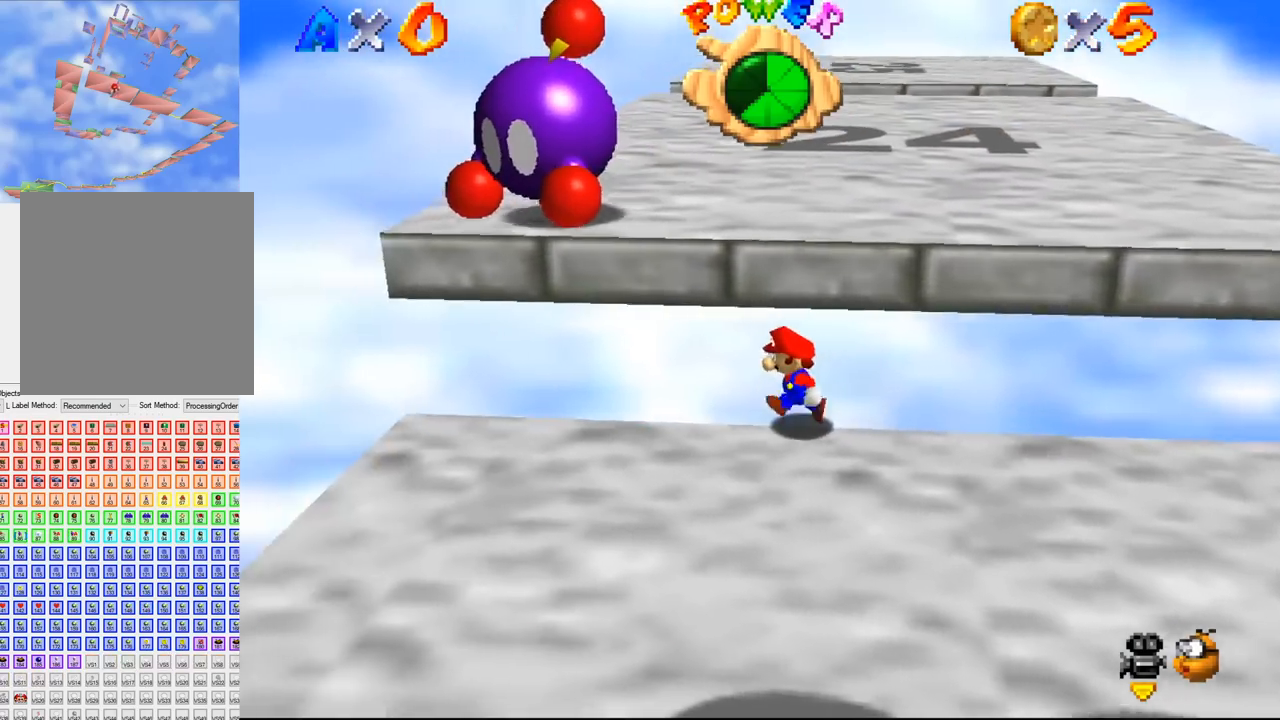
{"dt_ms": 500, "buttons": [], "left_stick": "up", "events": [[300, "B", "down"], [333, "B", "up"], [367, "B", "down"], [400, "B", "up"], [400, "left_stick", "up"]]}
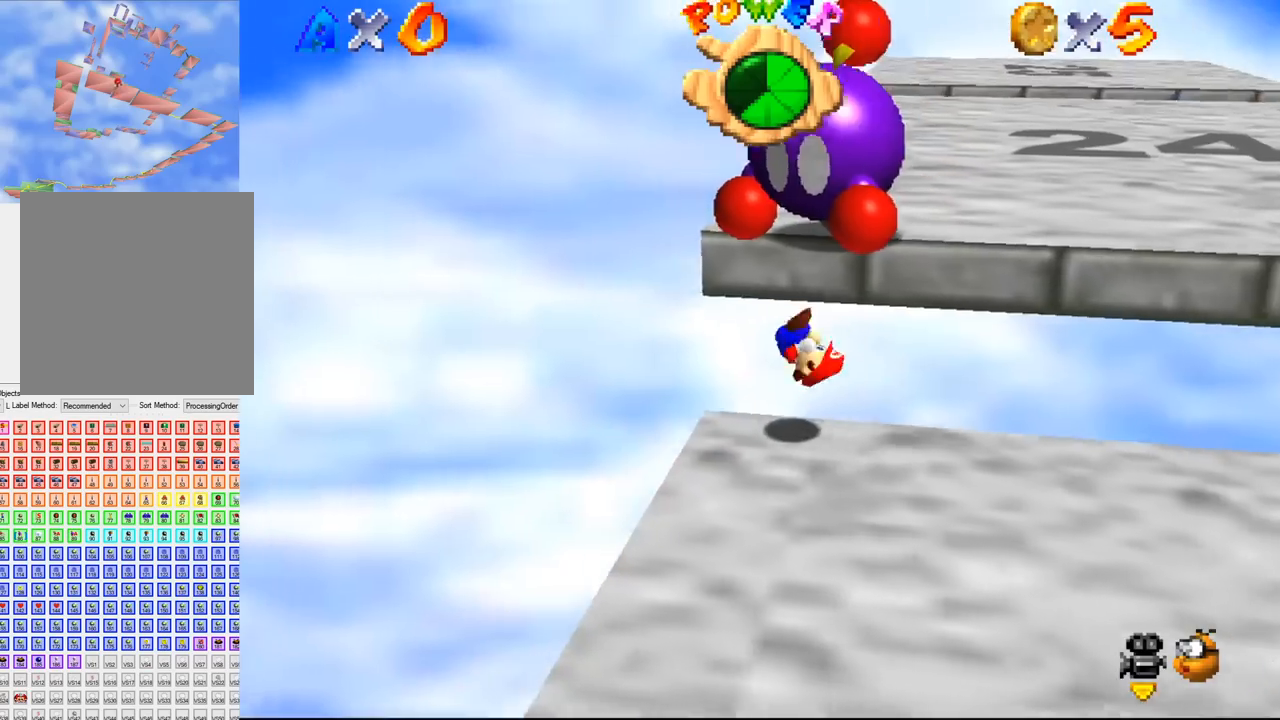
{"dt_ms": 500, "buttons": [], "left_stick": "center", "events": [[433, "left_stick", "center"]]}
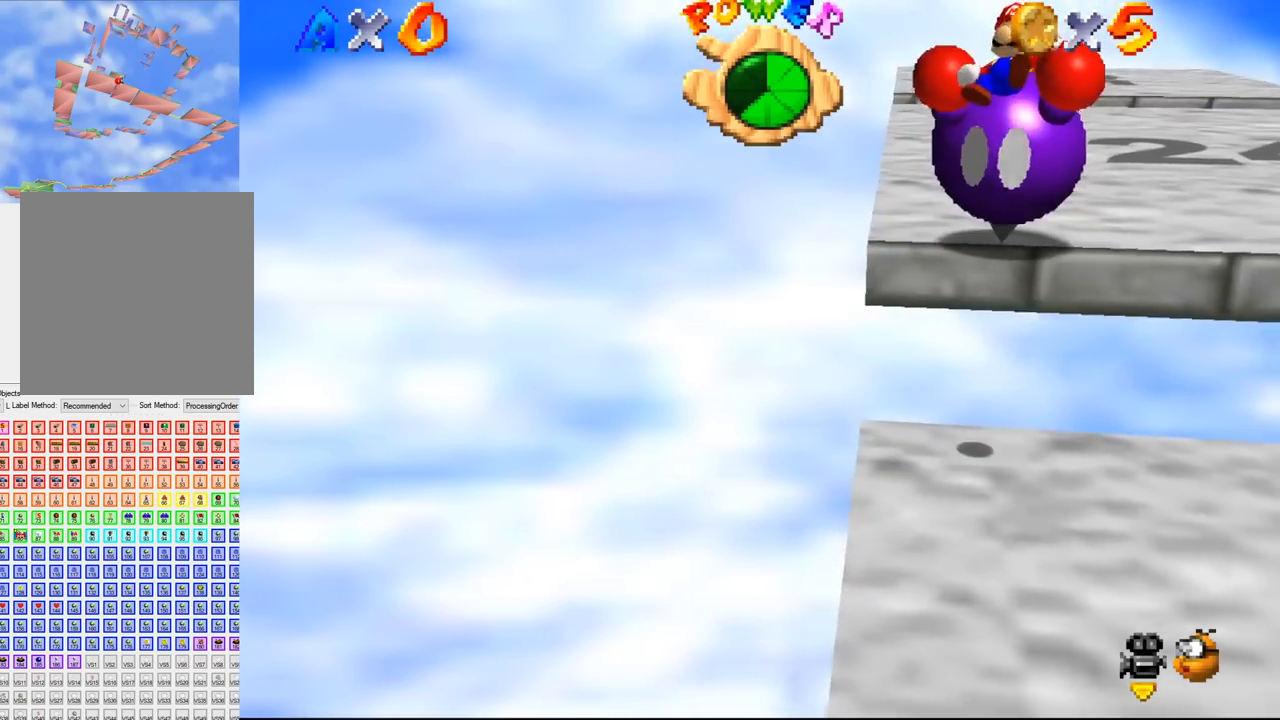
{"dt_ms": 500, "buttons": [], "left_stick": "center", "events": []}
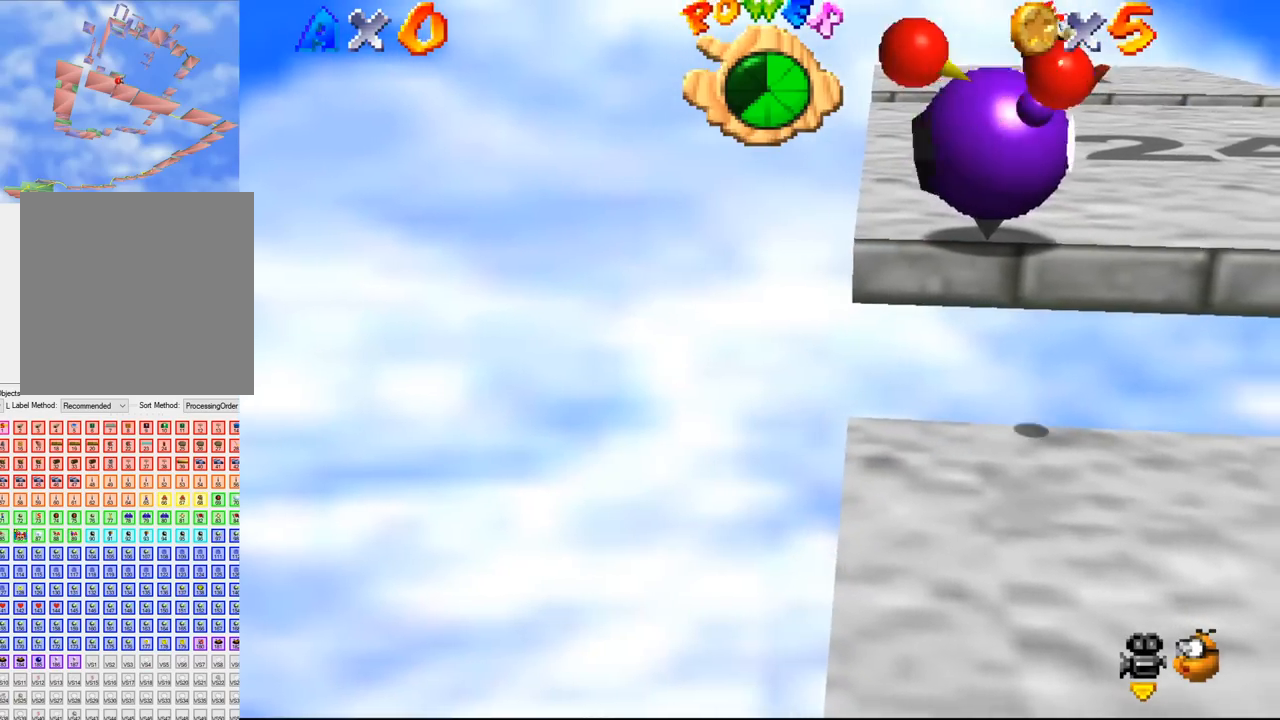
{"dt_ms": 500, "buttons": ["C_DOWN"], "left_stick": "center", "events": [[167, "left_stick", "up"], [500, "C_DOWN", "down"], [500, "left_stick", "center"]]}
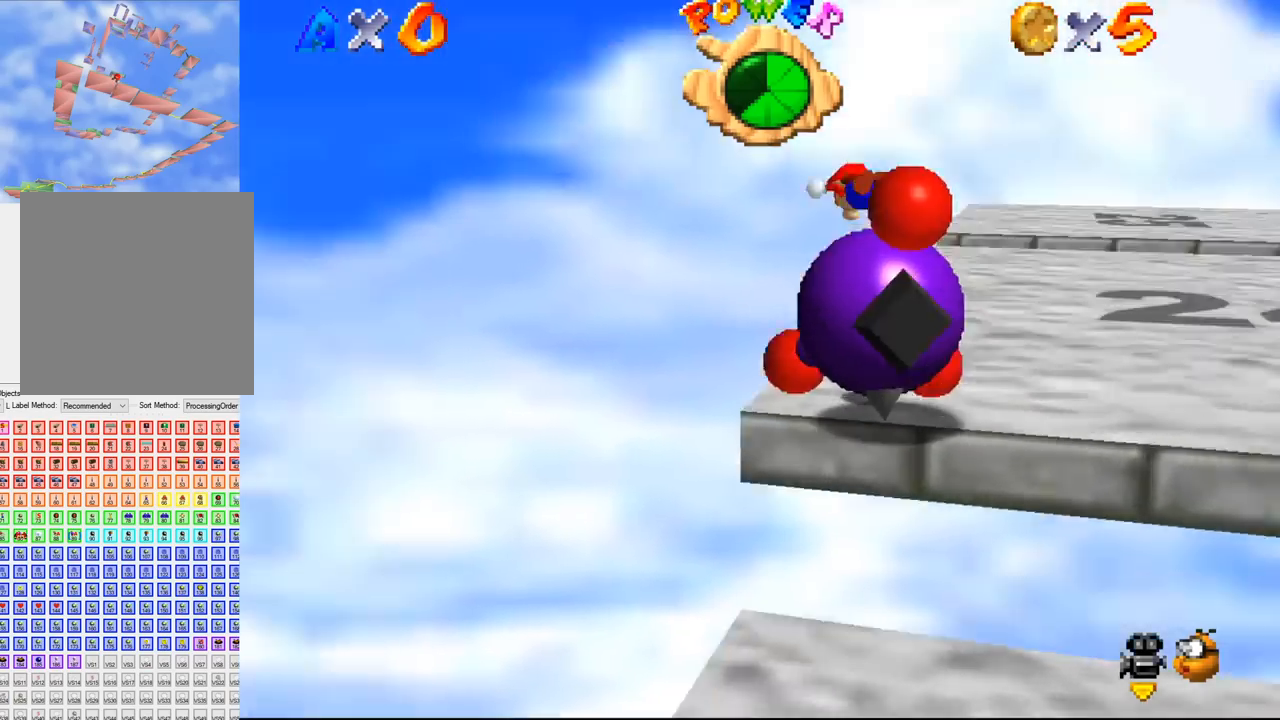
{"dt_ms": 500, "buttons": [], "left_stick": "center", "events": [[33, "C_DOWN", "up"]]}
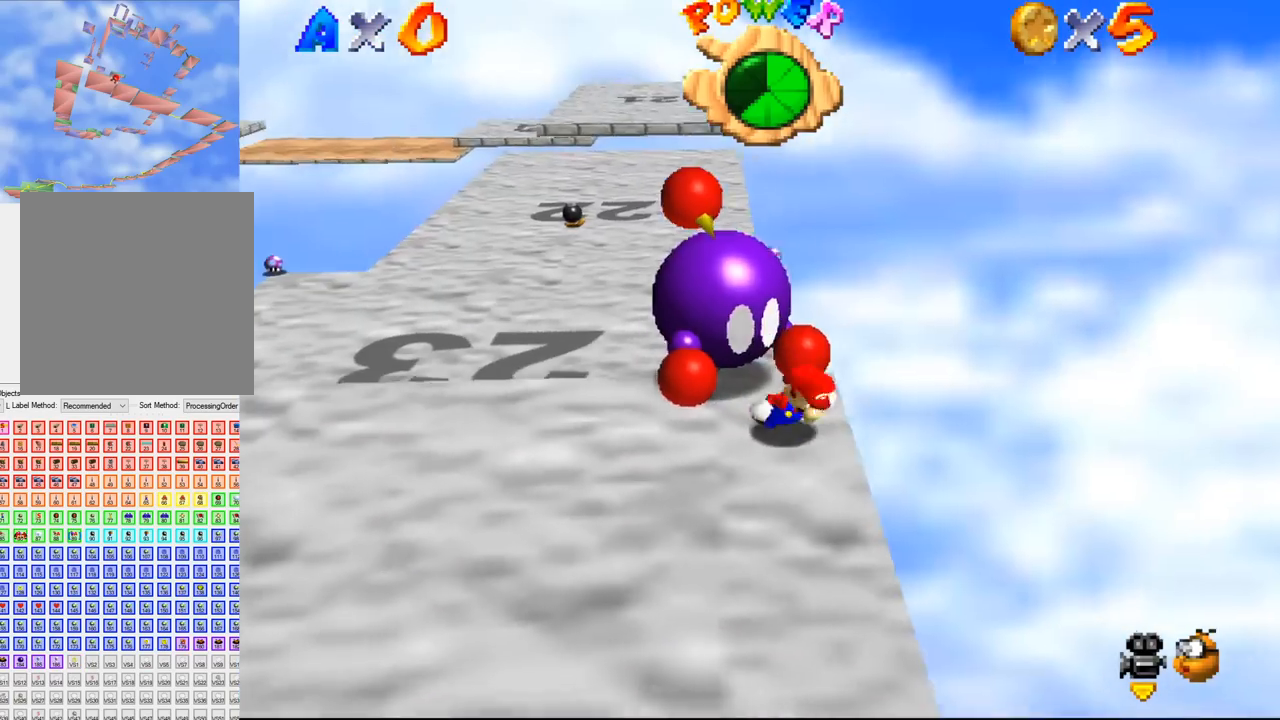
{"dt_ms": 500, "buttons": [], "left_stick": "center", "events": []}
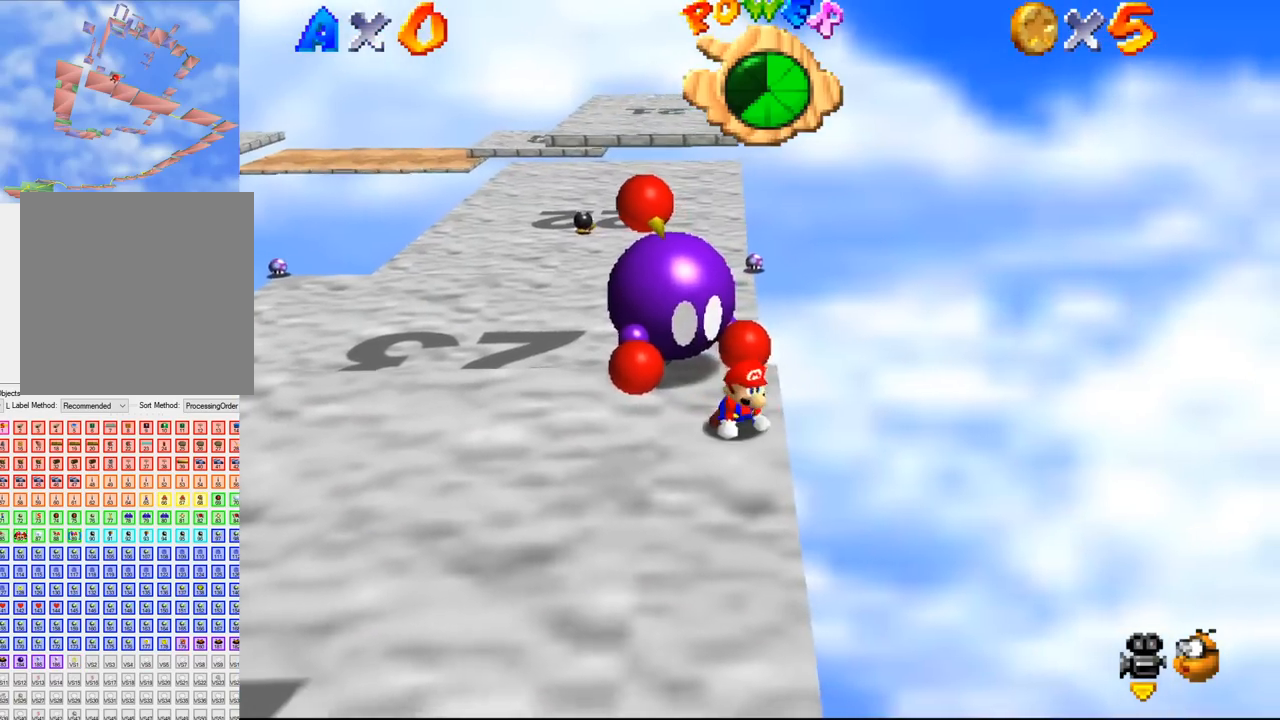
{"dt_ms": 500, "buttons": ["B"], "left_stick": "center", "events": [[500, "B", "down"]]}
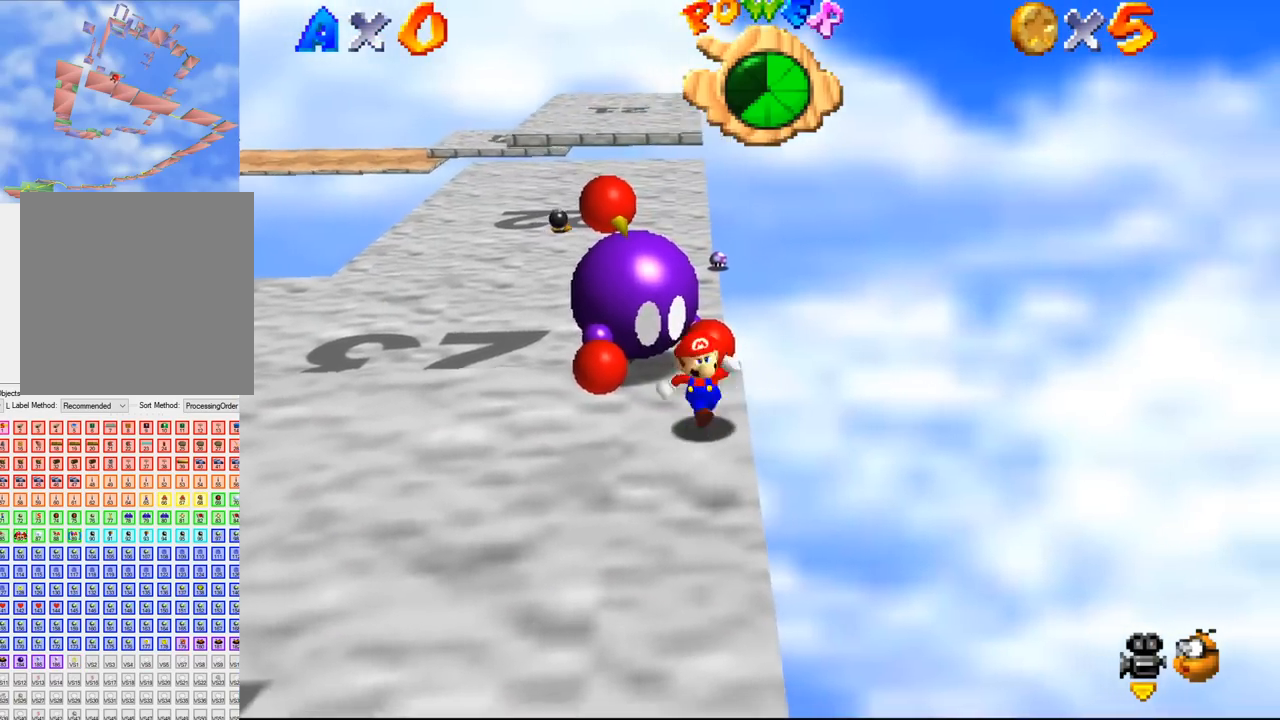
{"dt_ms": 500, "buttons": [], "left_stick": "down-left", "events": [[33, "B", "up"], [33, "left_stick", "down-left"]]}
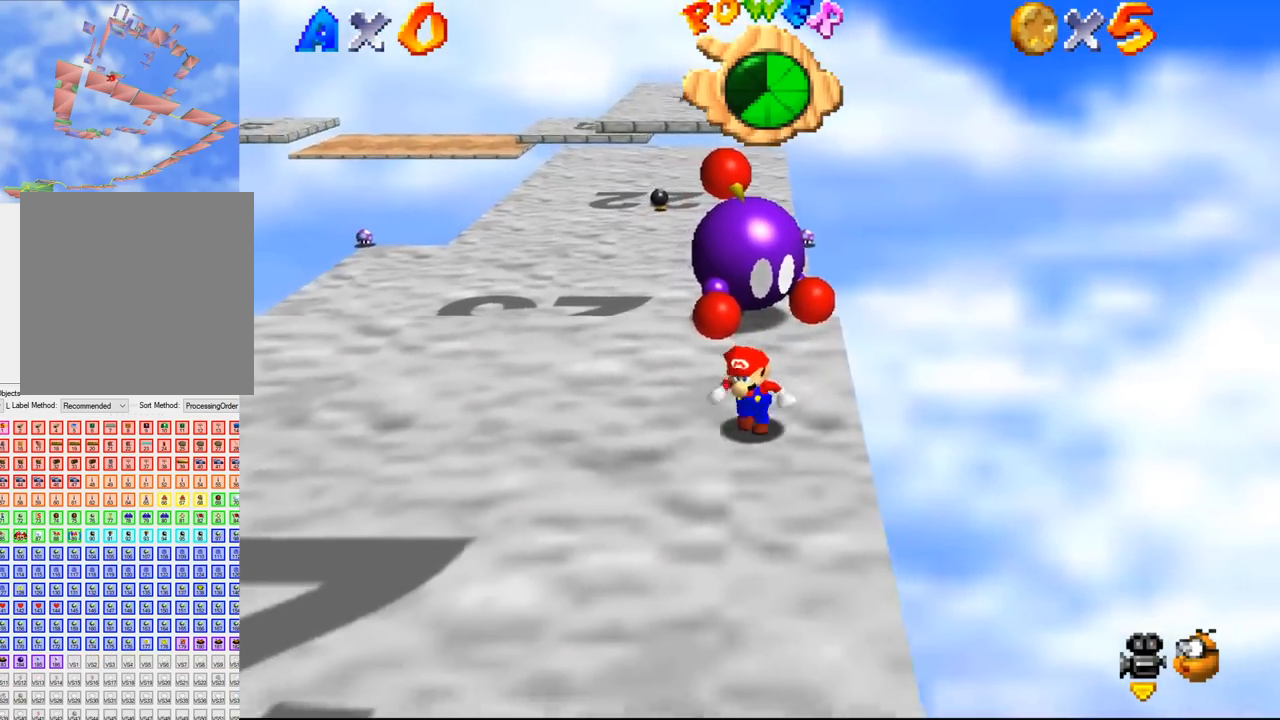
{"dt_ms": 500, "buttons": [], "left_stick": "down-left", "events": []}
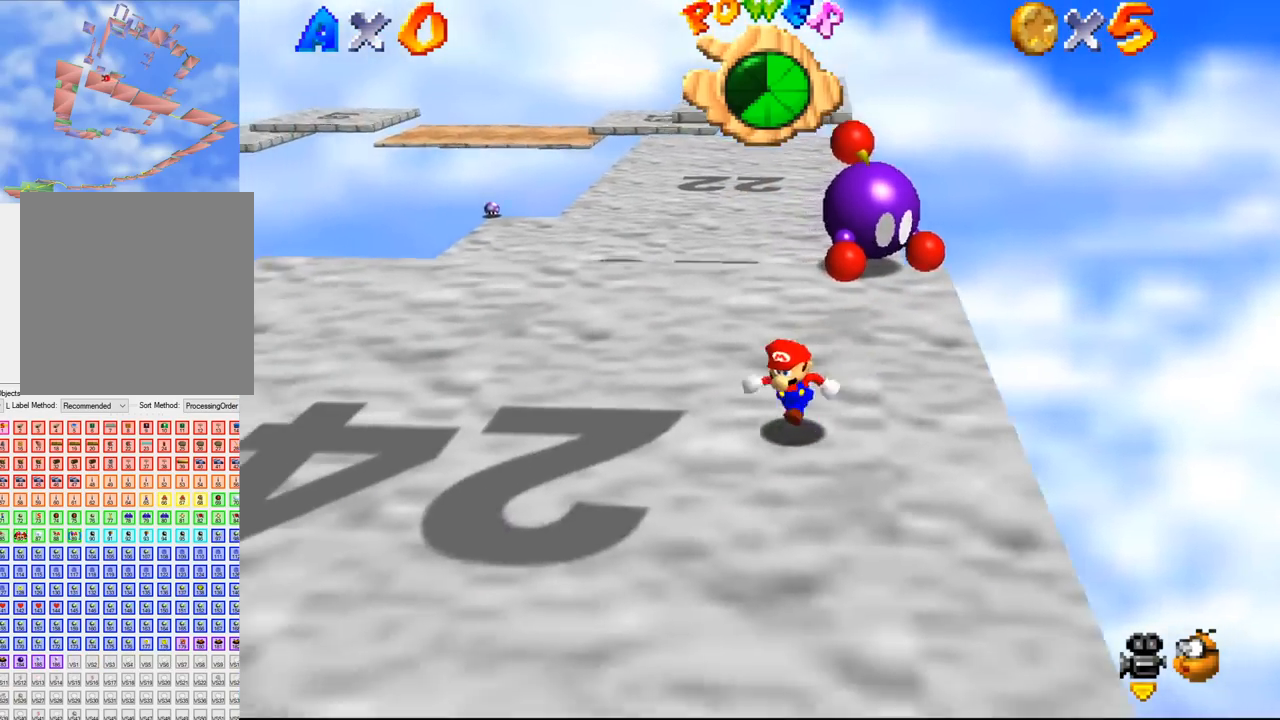
{"dt_ms": 500, "buttons": [], "left_stick": "down-left", "events": []}
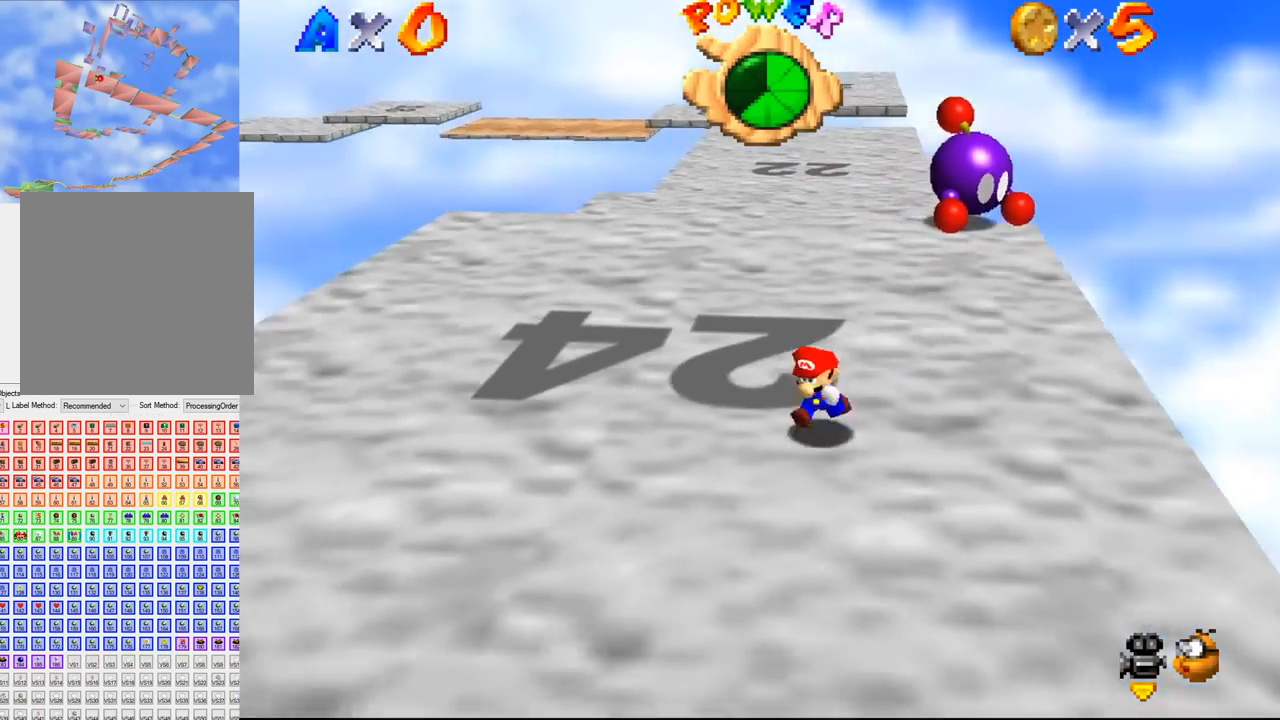
{"dt_ms": 500, "buttons": [], "left_stick": "down-left", "events": []}
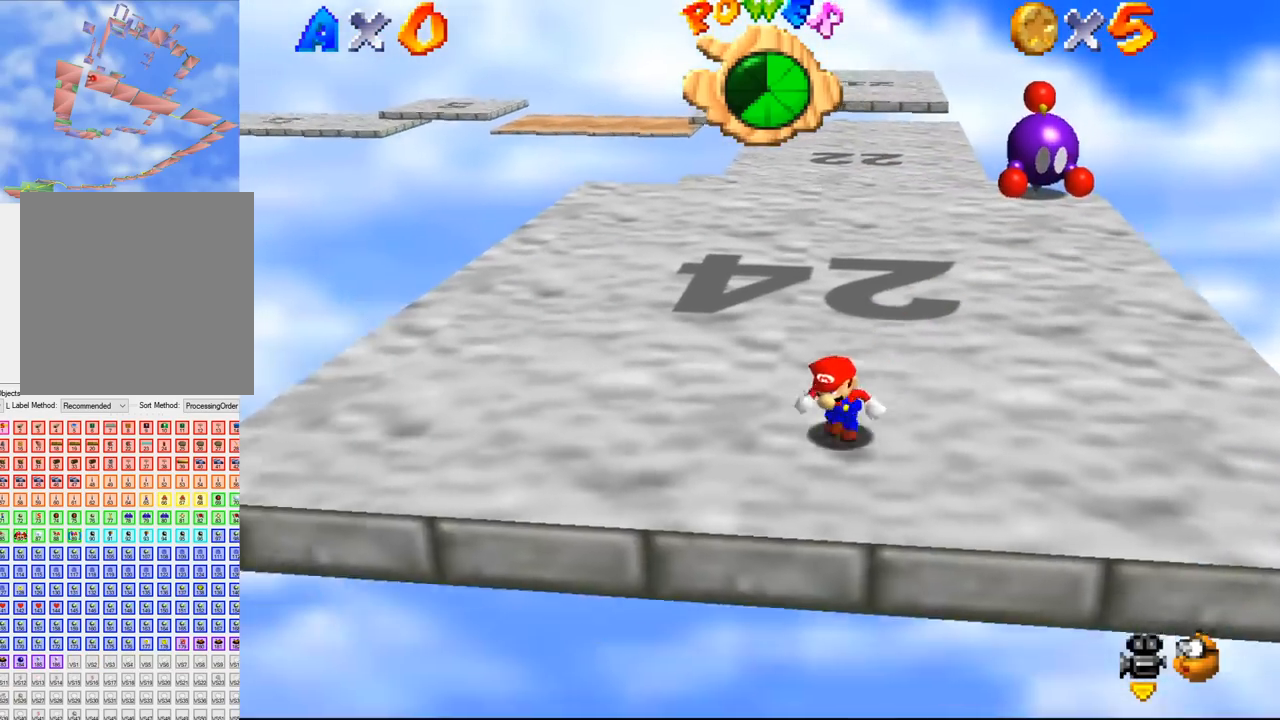
{"dt_ms": 500, "buttons": [], "left_stick": "center", "events": [[167, "left_stick", "down-right"], [233, "left_stick", "center"], [300, "left_stick", "up"], [467, "left_stick", "center"]]}
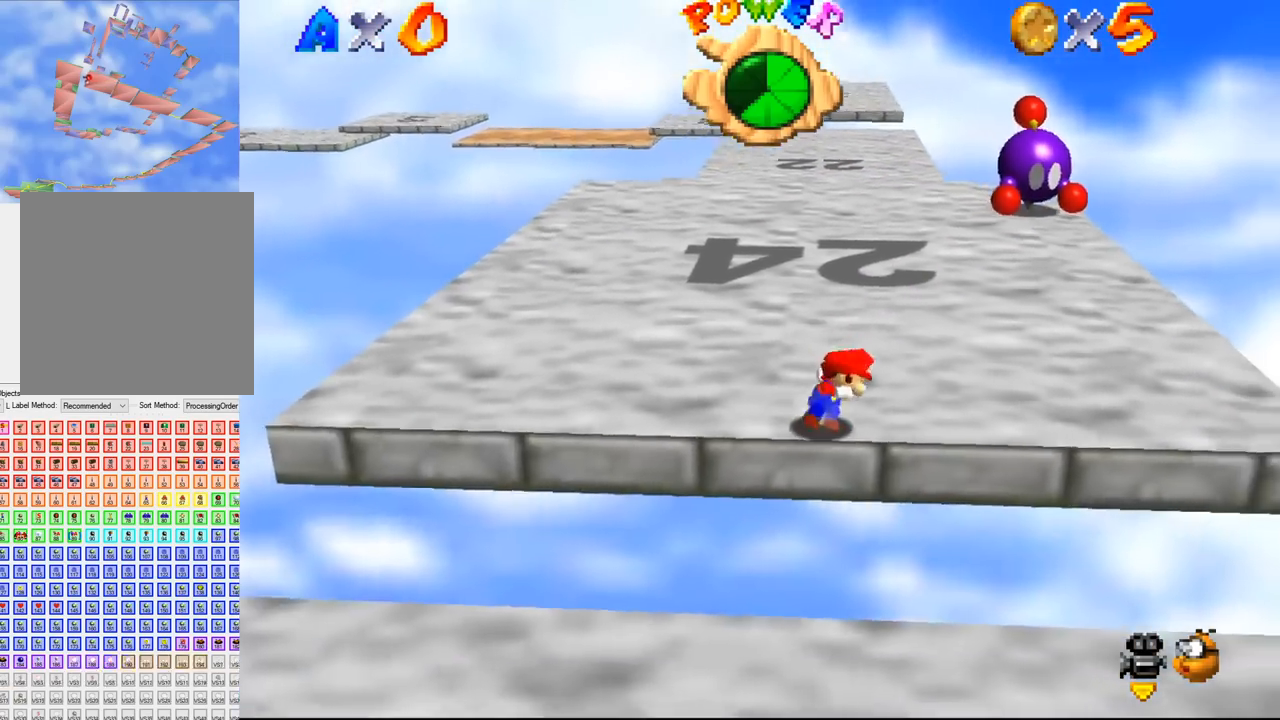
{"dt_ms": 500, "buttons": [], "left_stick": "down", "events": [[367, "left_stick", "down"]]}
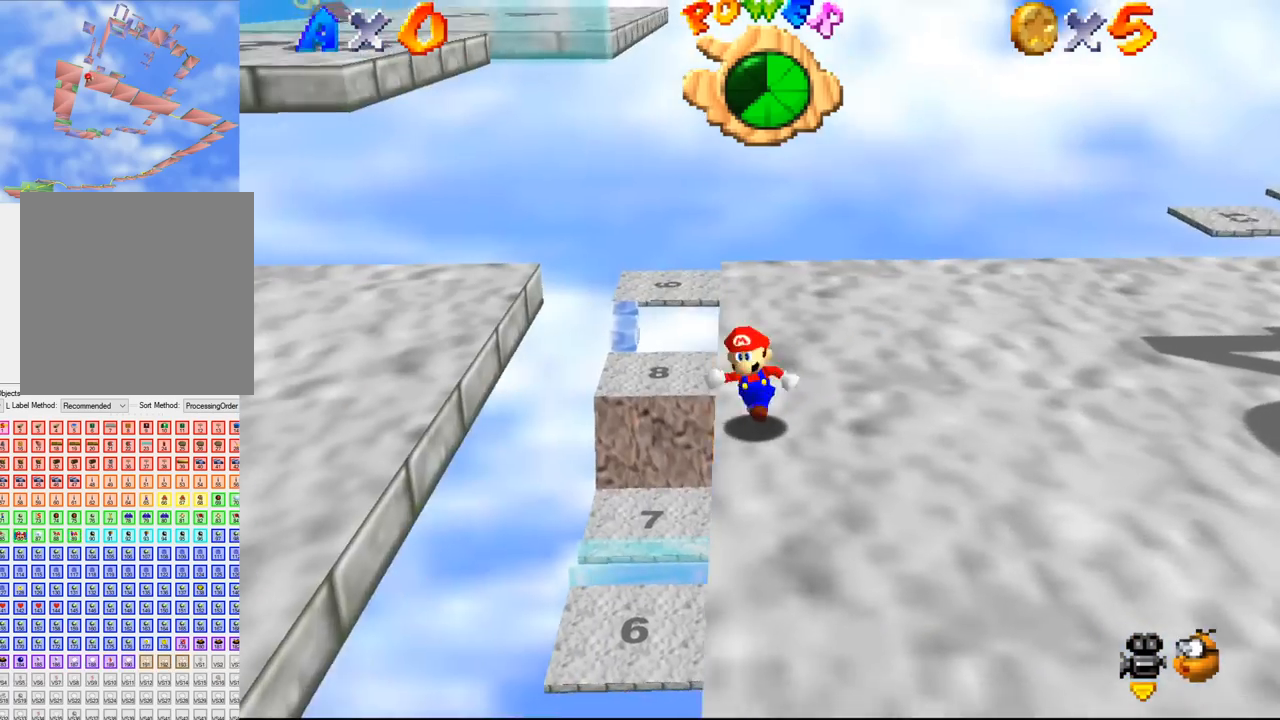
{"dt_ms": 500, "buttons": [], "left_stick": "center", "events": [[367, "left_stick", "center"]]}
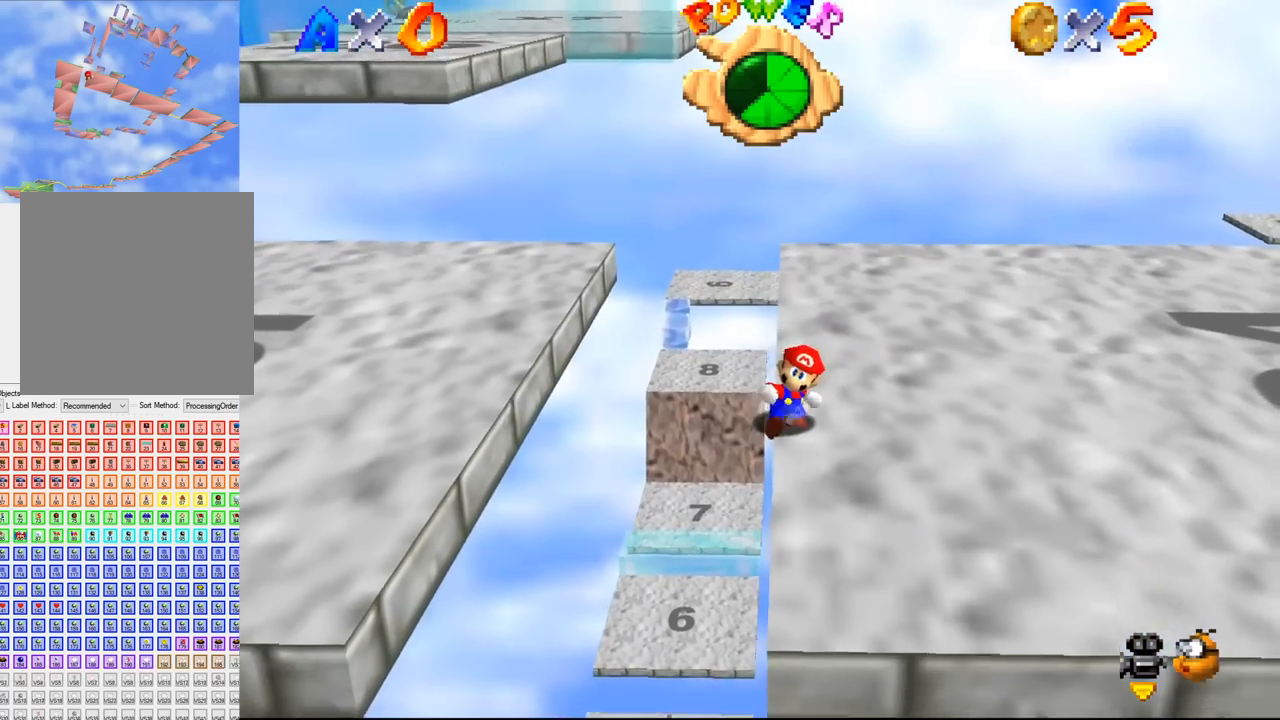
{"dt_ms": 500, "buttons": [], "left_stick": "down", "events": [[33, "left_stick", "down"]]}
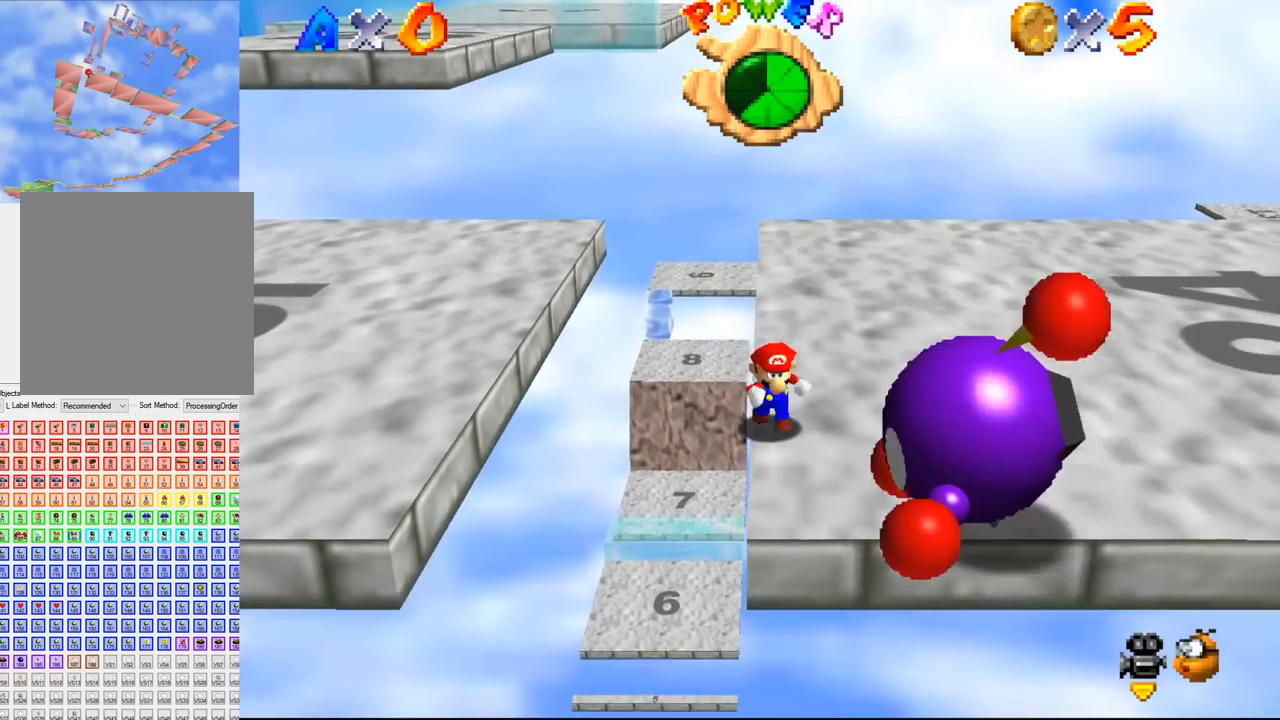
{"dt_ms": 500, "buttons": [], "left_stick": "left", "events": [[167, "left_stick", "down-right"], [400, "left_stick", "down-left"], [500, "left_stick", "left"]]}
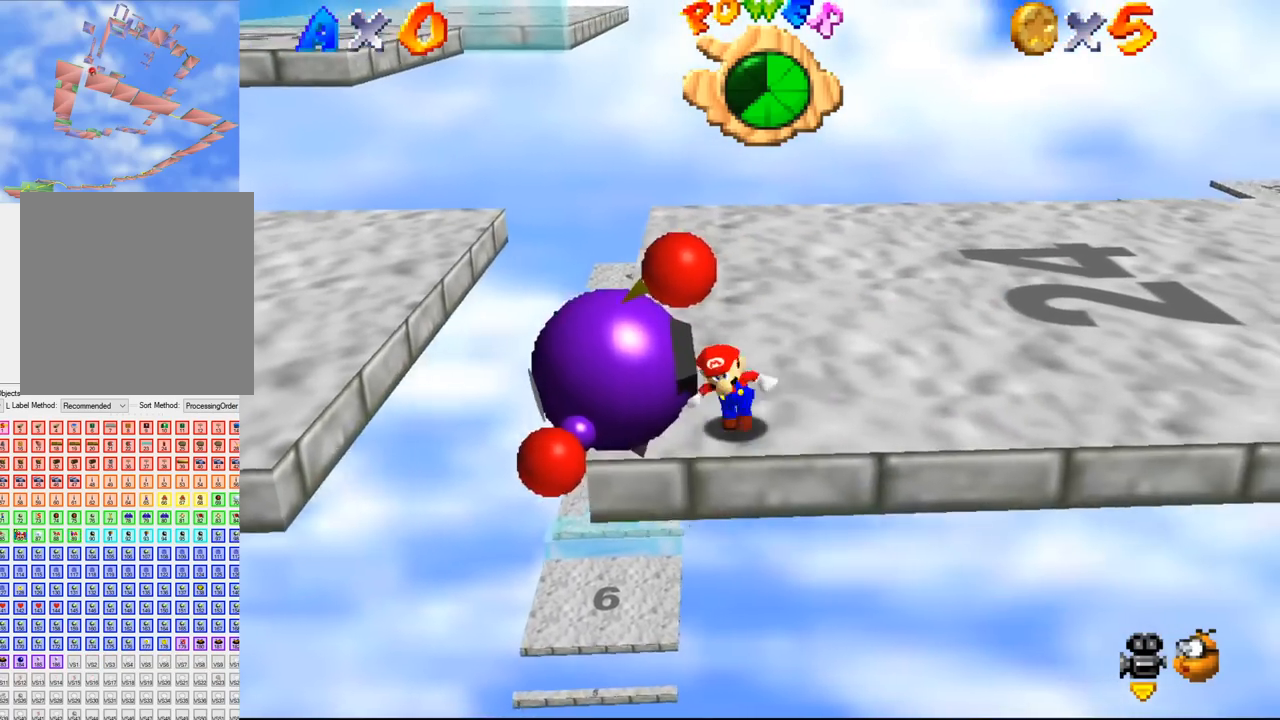
{"dt_ms": 500, "buttons": ["C_DOWN"], "left_stick": "center", "events": [[100, "B", "down"], [133, "B", "up"], [200, "left_stick", "center"], [500, "C_DOWN", "down"]]}
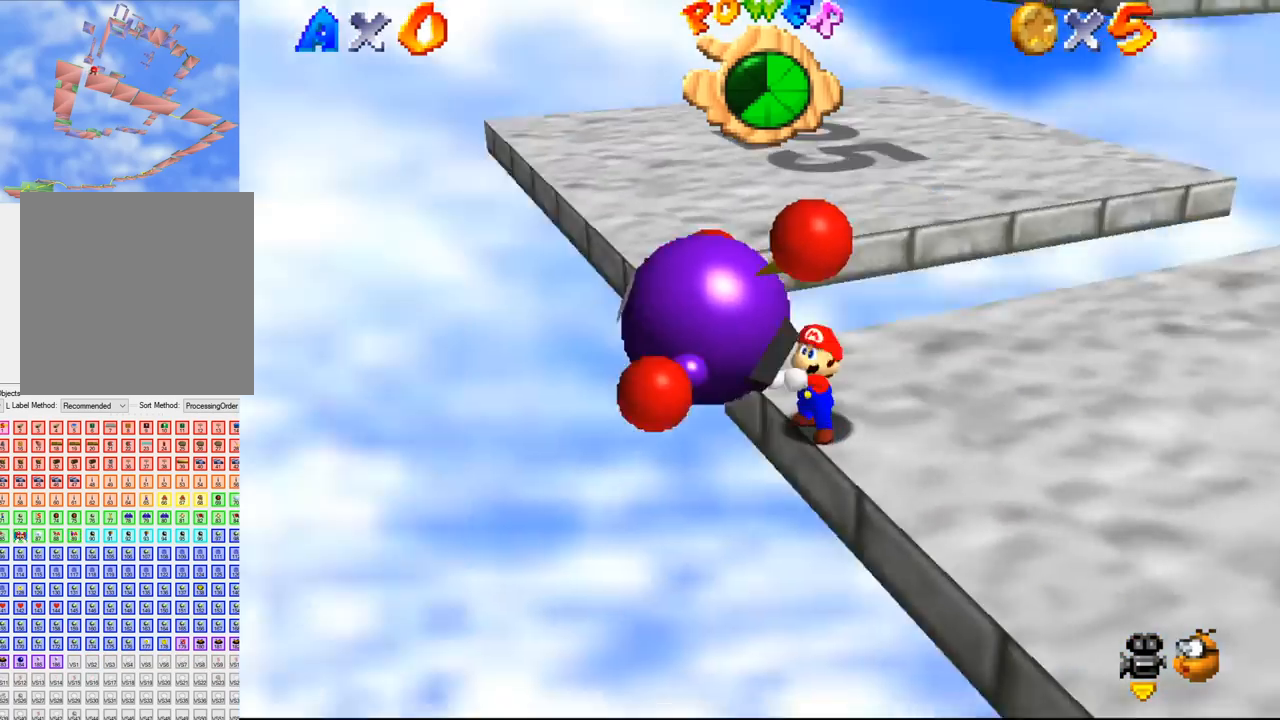
{"dt_ms": 500, "buttons": [], "left_stick": "up", "events": [[33, "C_DOWN", "up"], [100, "left_stick", "up"]]}
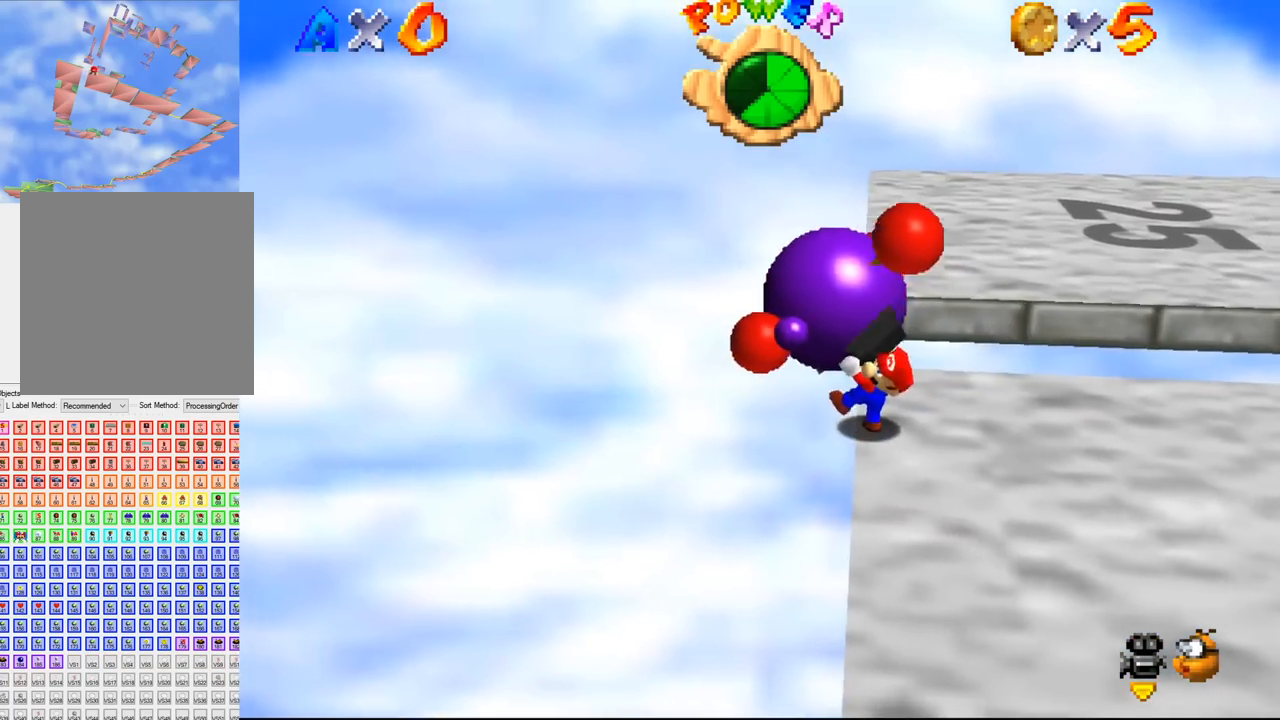
{"dt_ms": 500, "buttons": [], "left_stick": "up", "events": []}
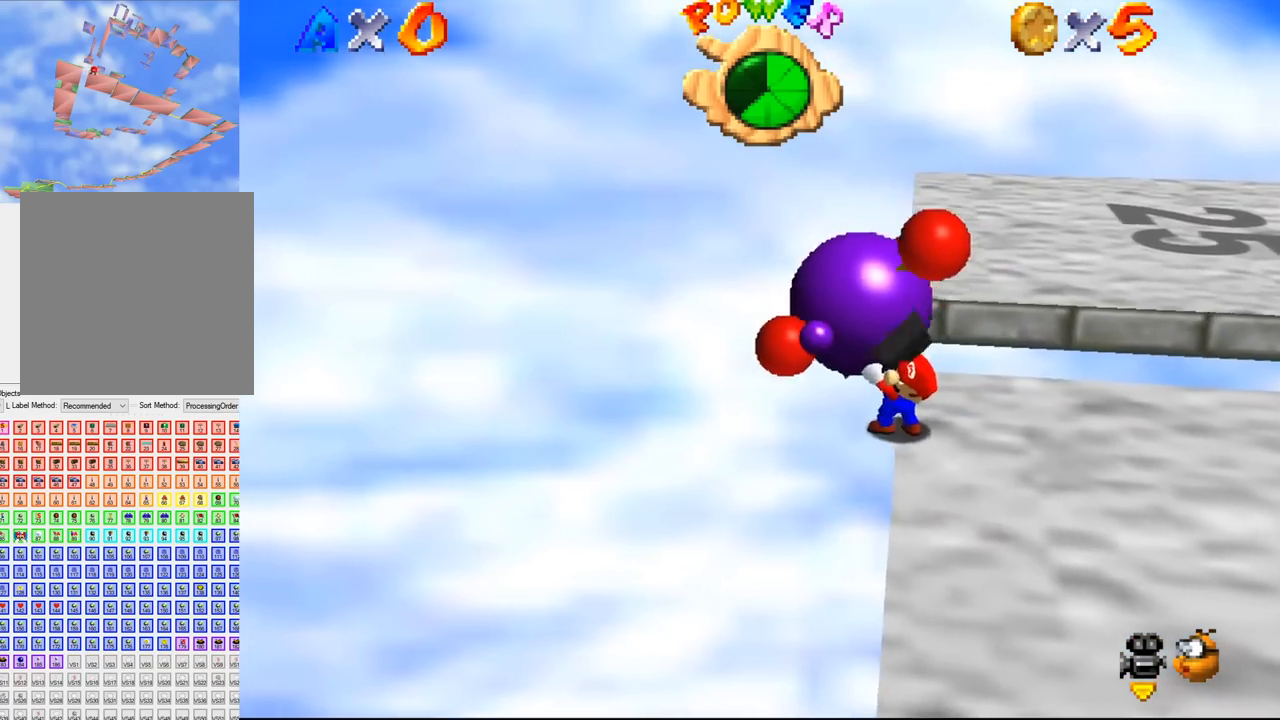
{"dt_ms": 500, "buttons": [], "left_stick": "up", "events": []}
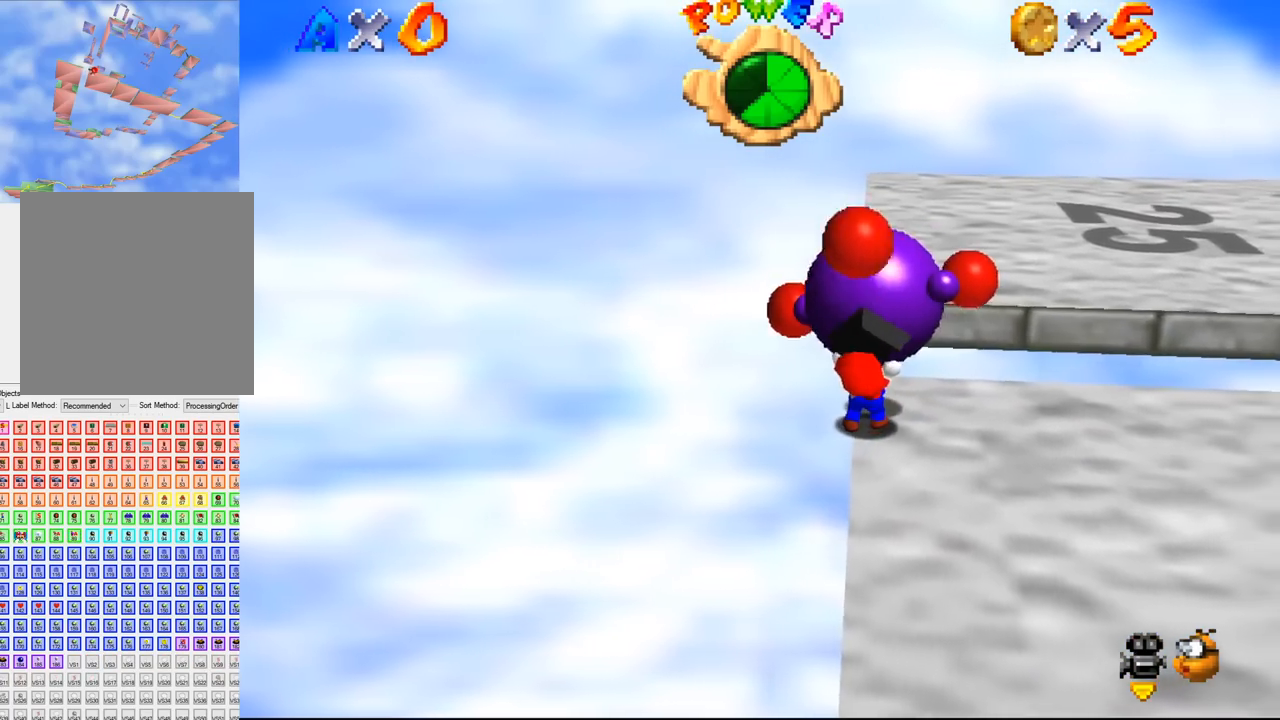
{"dt_ms": 500, "buttons": [], "left_stick": "up", "events": []}
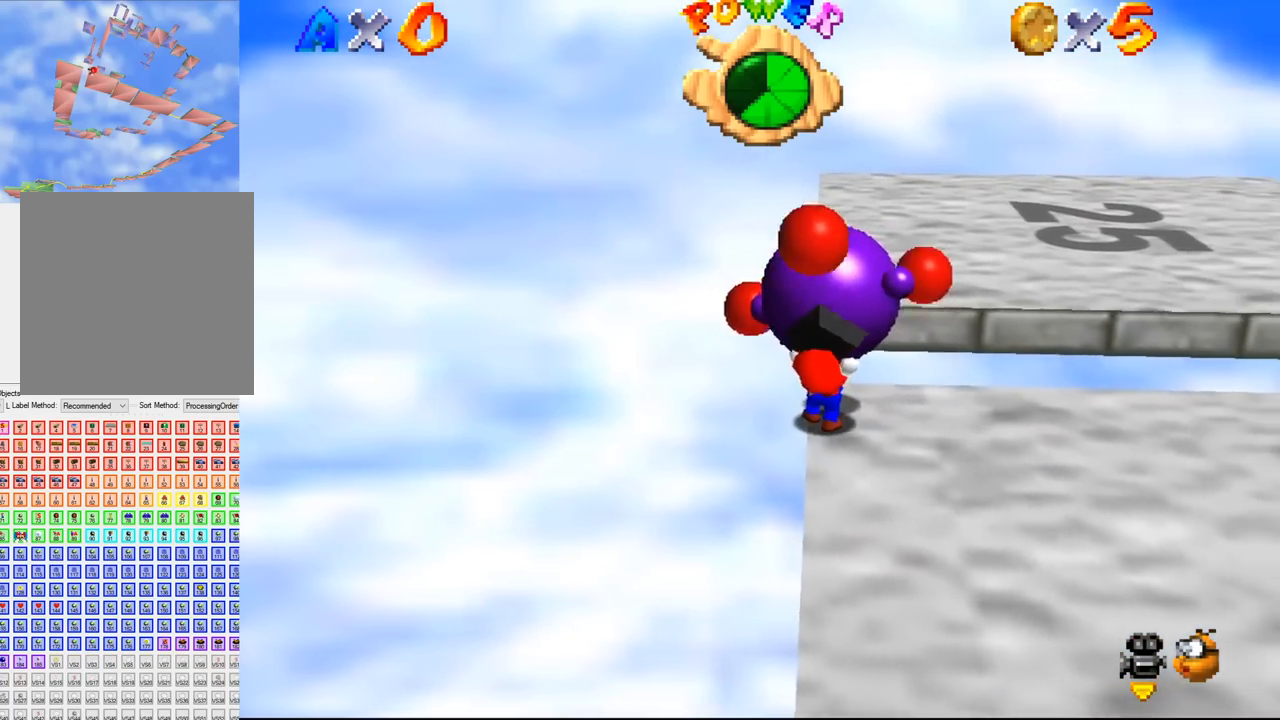
{"dt_ms": 500, "buttons": [], "left_stick": "up", "events": []}
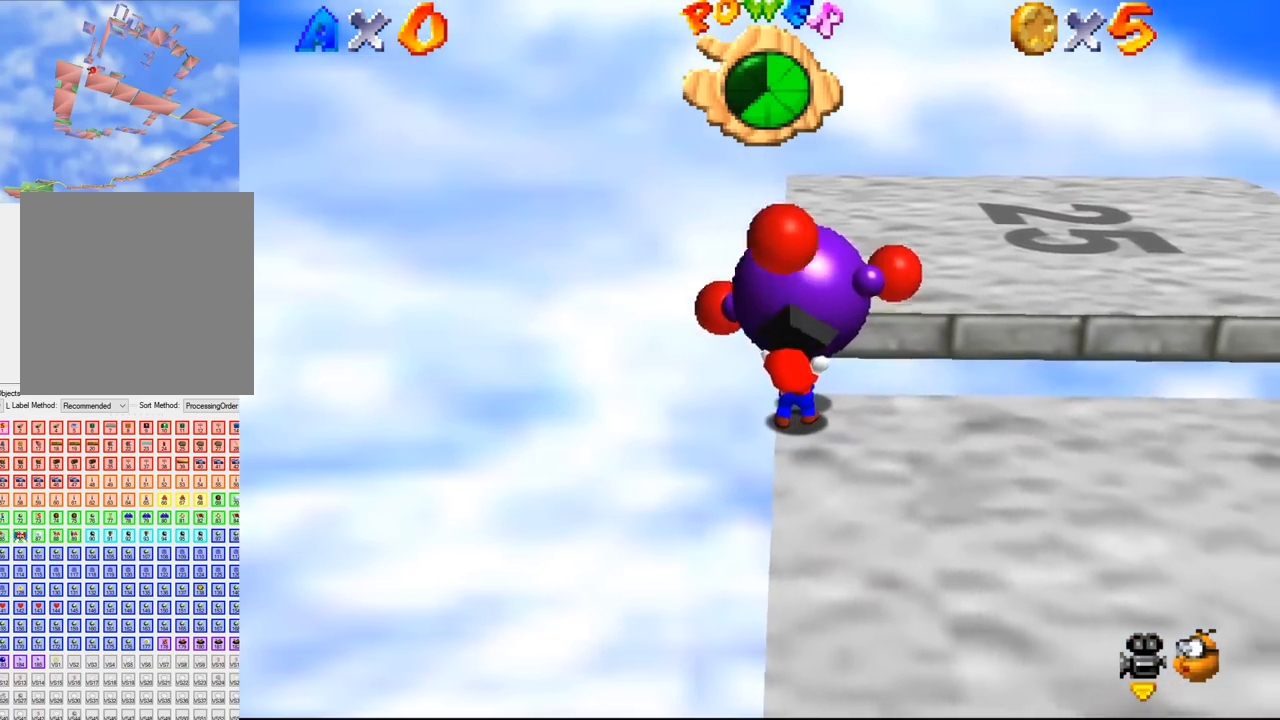
{"dt_ms": 500, "buttons": [], "left_stick": "up", "events": []}
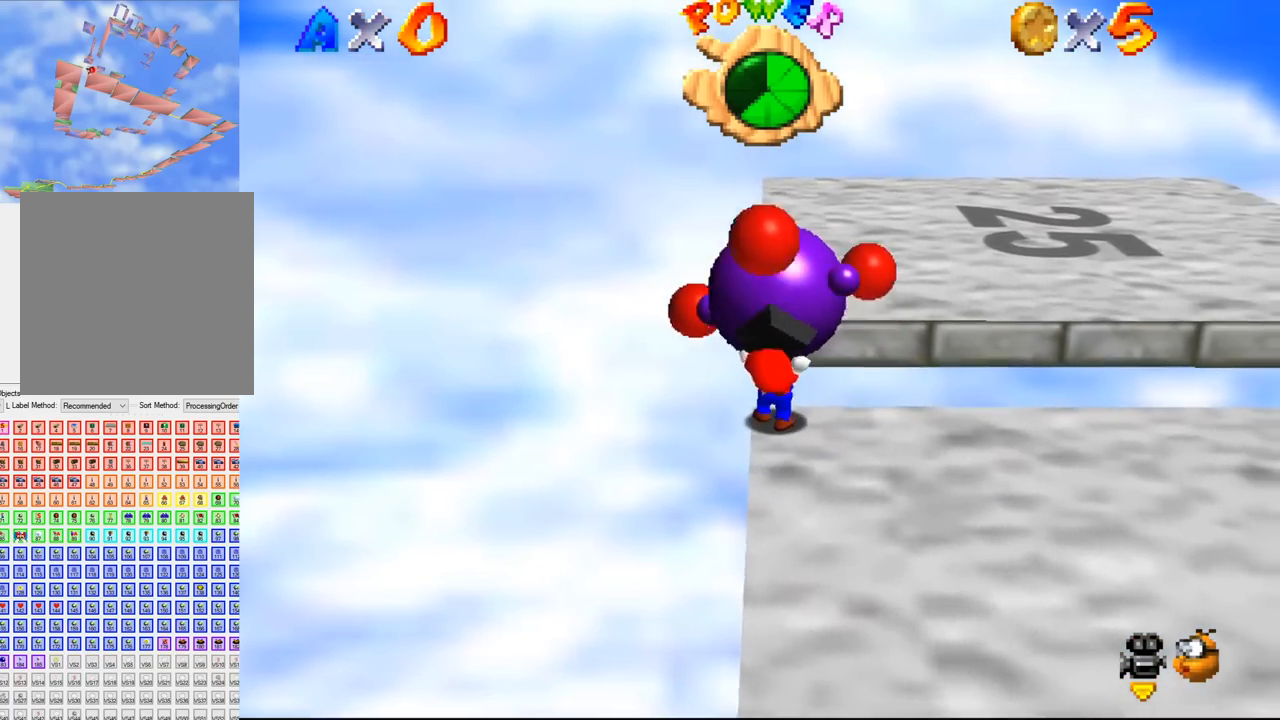
{"dt_ms": 500, "buttons": [], "left_stick": "up", "events": []}
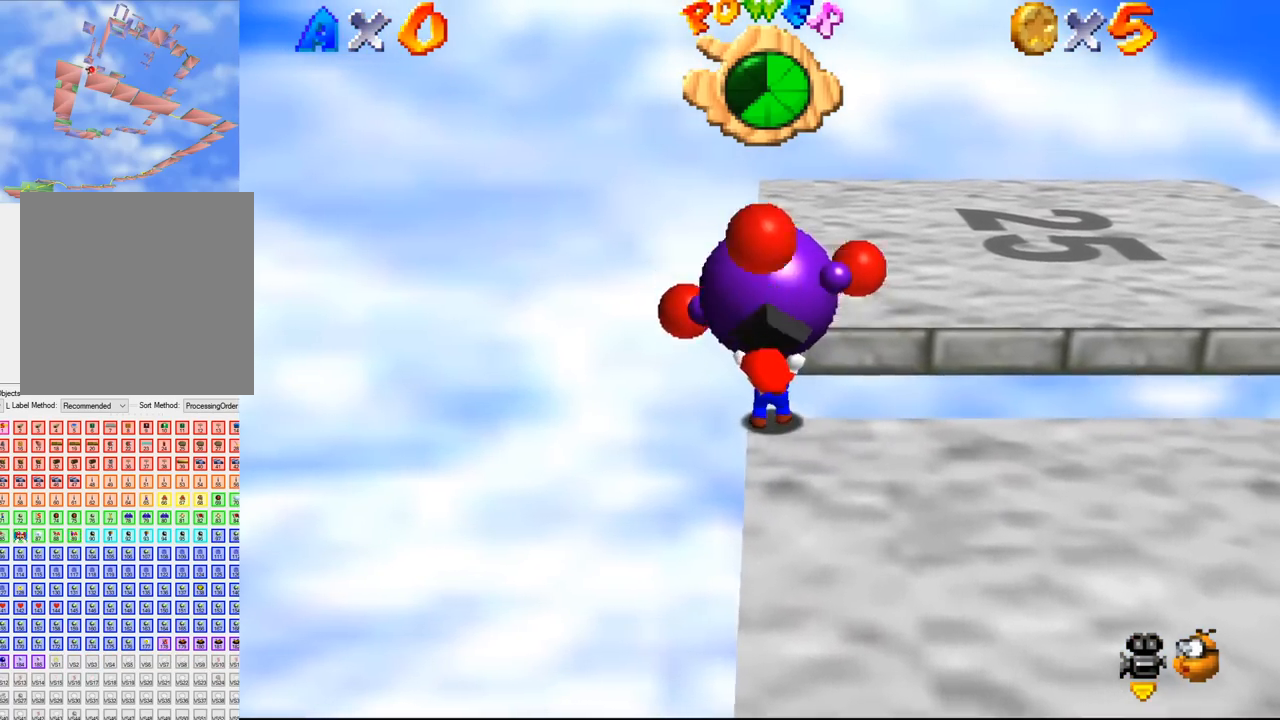
{"dt_ms": 500, "buttons": [], "left_stick": "up", "events": []}
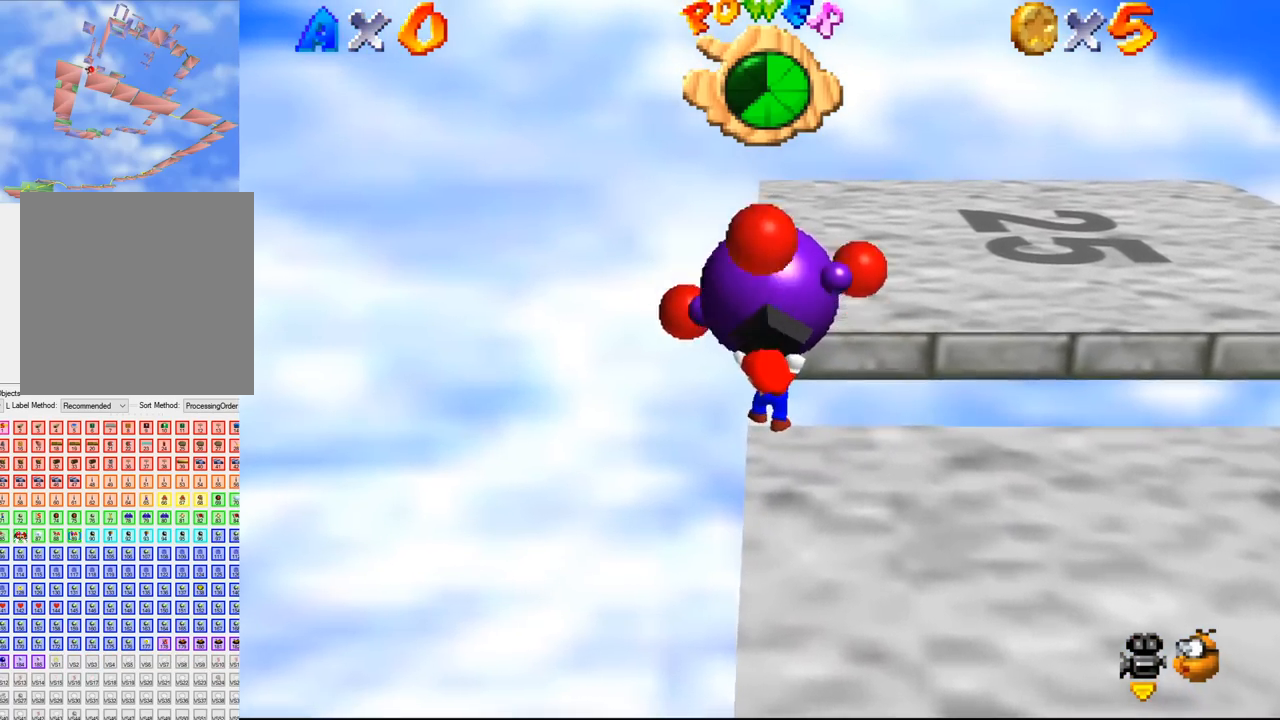
{"dt_ms": 1000, "buttons": [], "left_stick": "up", "events": [[100, "left_stick", "center"], [133, "B", "down"], [167, "B", "up"], [600, "B", "down"], [633, "B", "up"], [667, "B", "down"], [667, "left_stick", "up"], [700, "B", "up"], [733, "B", "down"], [767, "B", "up"], [800, "B", "down"], [833, "B", "up"], [867, "B", "down"], [900, "B", "up"]]}
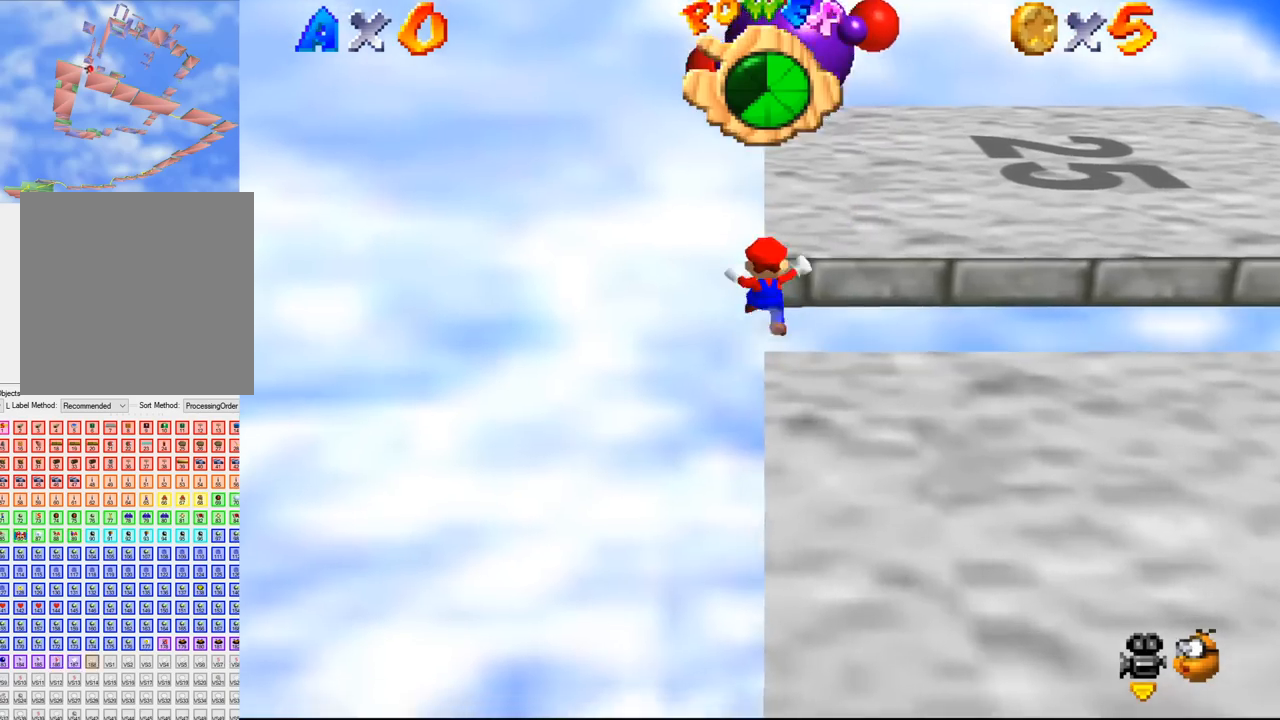
{"dt_ms": 500, "buttons": [], "left_stick": "up", "events": []}